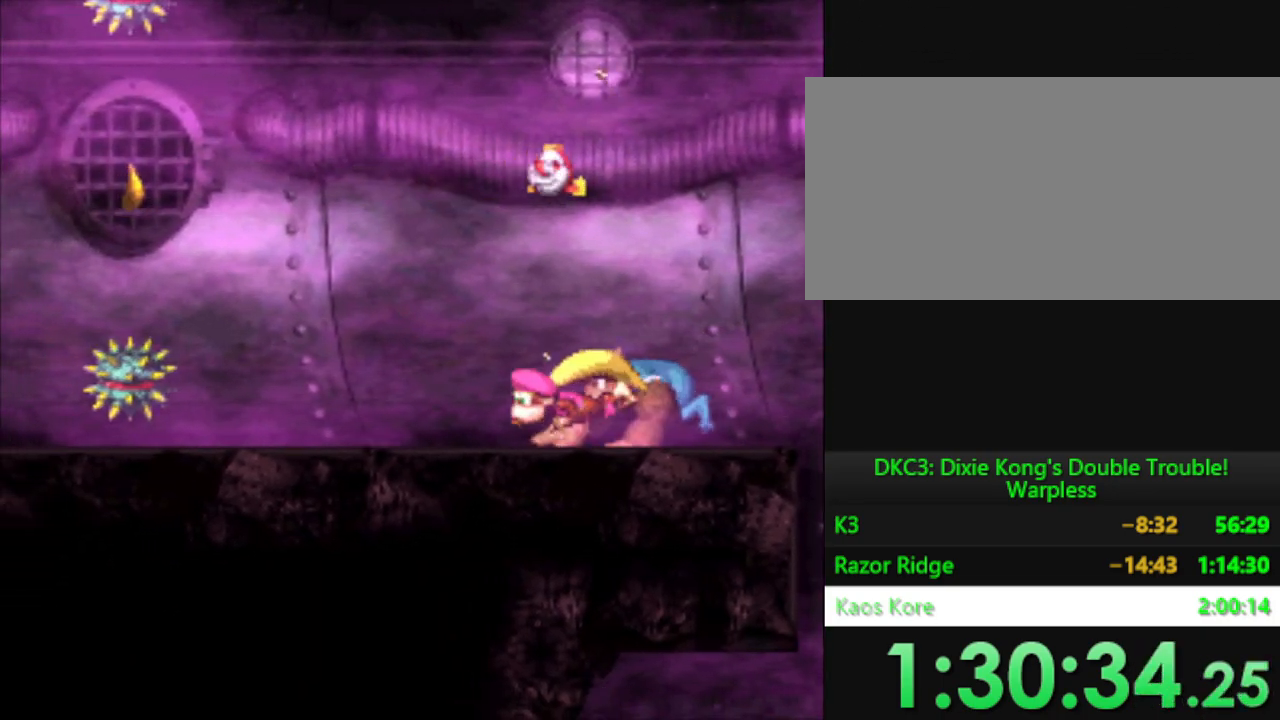
Gameplay with a controller (Nintendo layout); each line is a JSON object with the inputs held at the frame after it. "events" lists button and stick changes between this image and that frame as [ms after this image, input, new state], when the widget could be followed in between. Not read: L3 R3.
{"buttons": ["Y"], "events": [[284, "DPAD_RIGHT", "down"], [384, "DPAD_RIGHT", "up"]]}
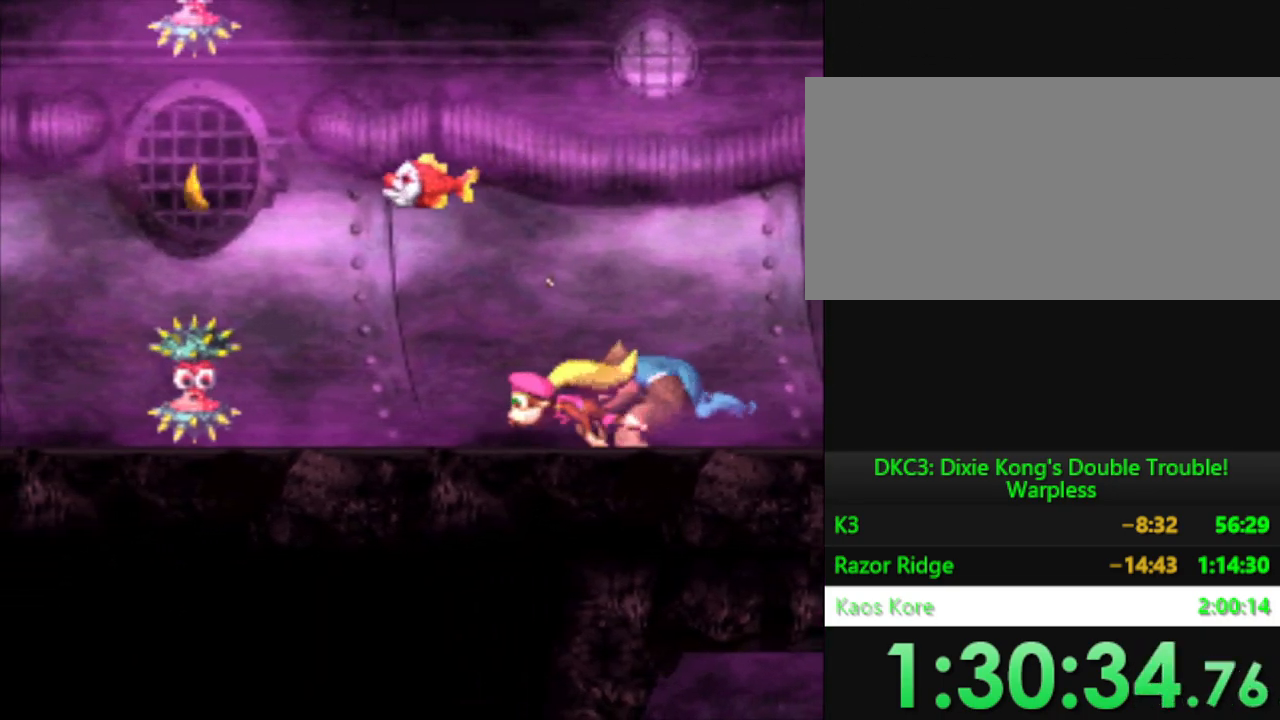
{"buttons": ["Y"], "events": []}
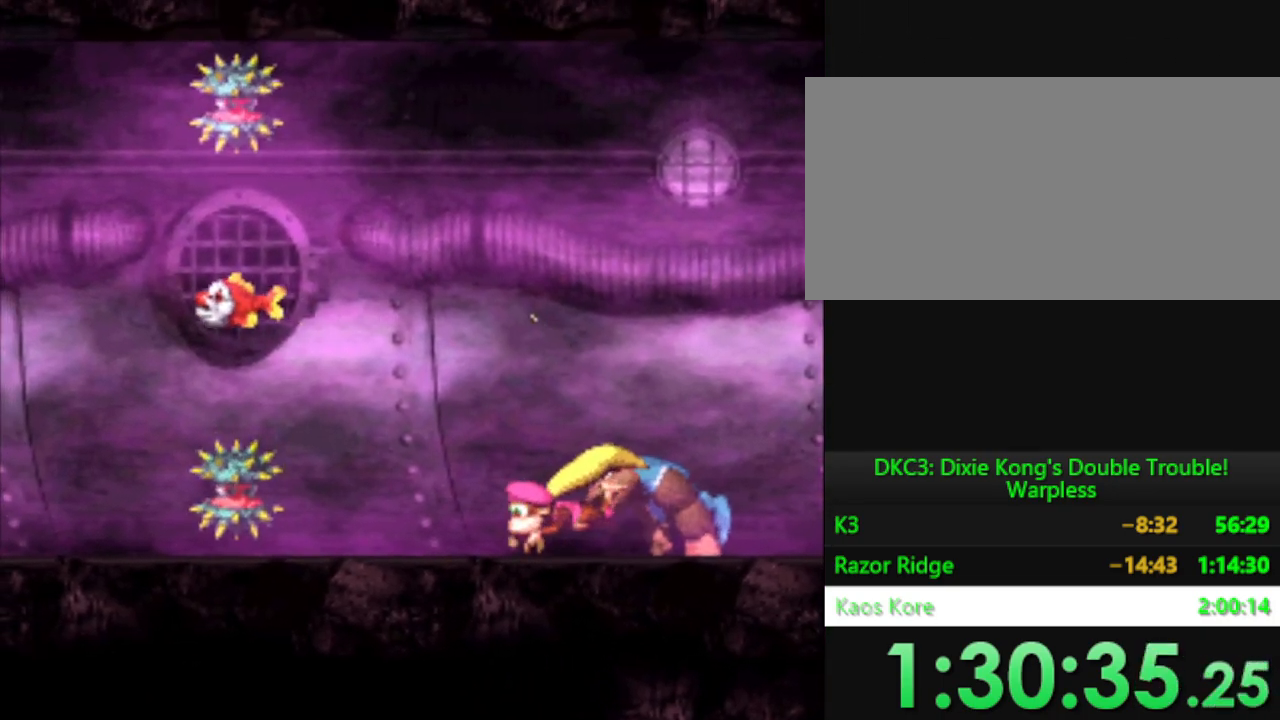
{"buttons": ["Y"], "events": []}
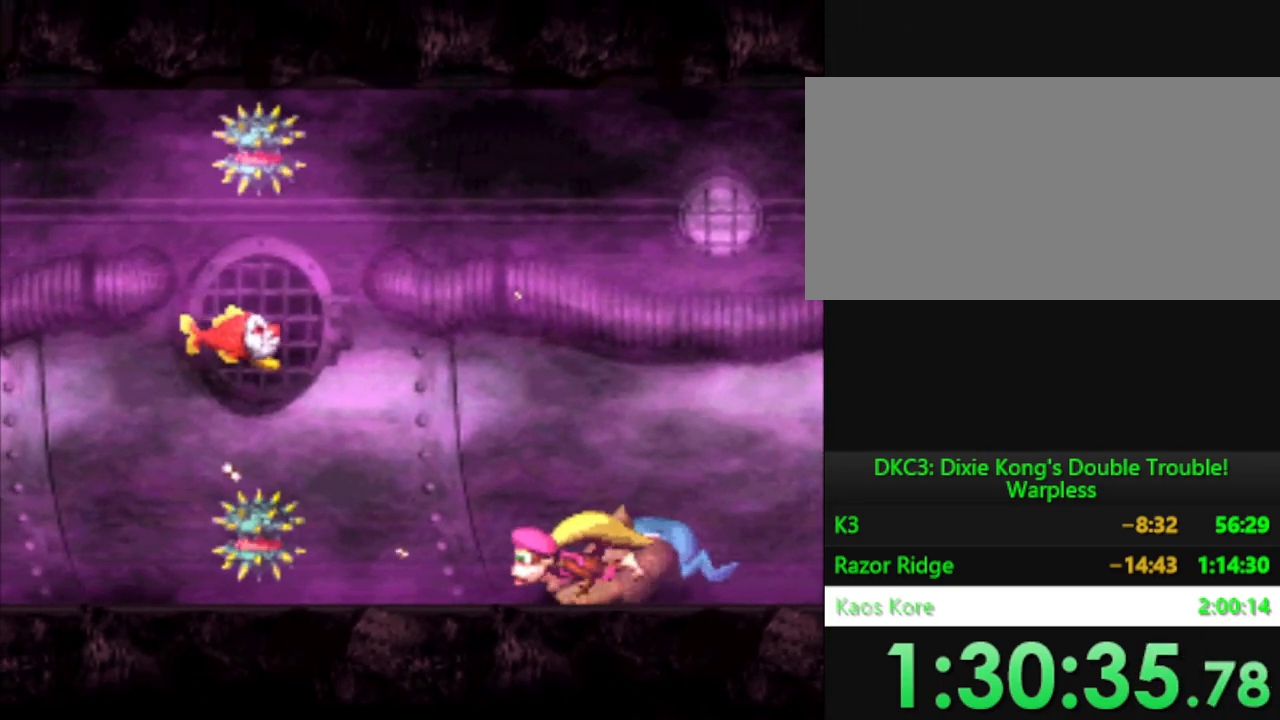
{"buttons": ["Y", "DPAD_RIGHT"], "events": [[133, "DPAD_RIGHT", "down"]]}
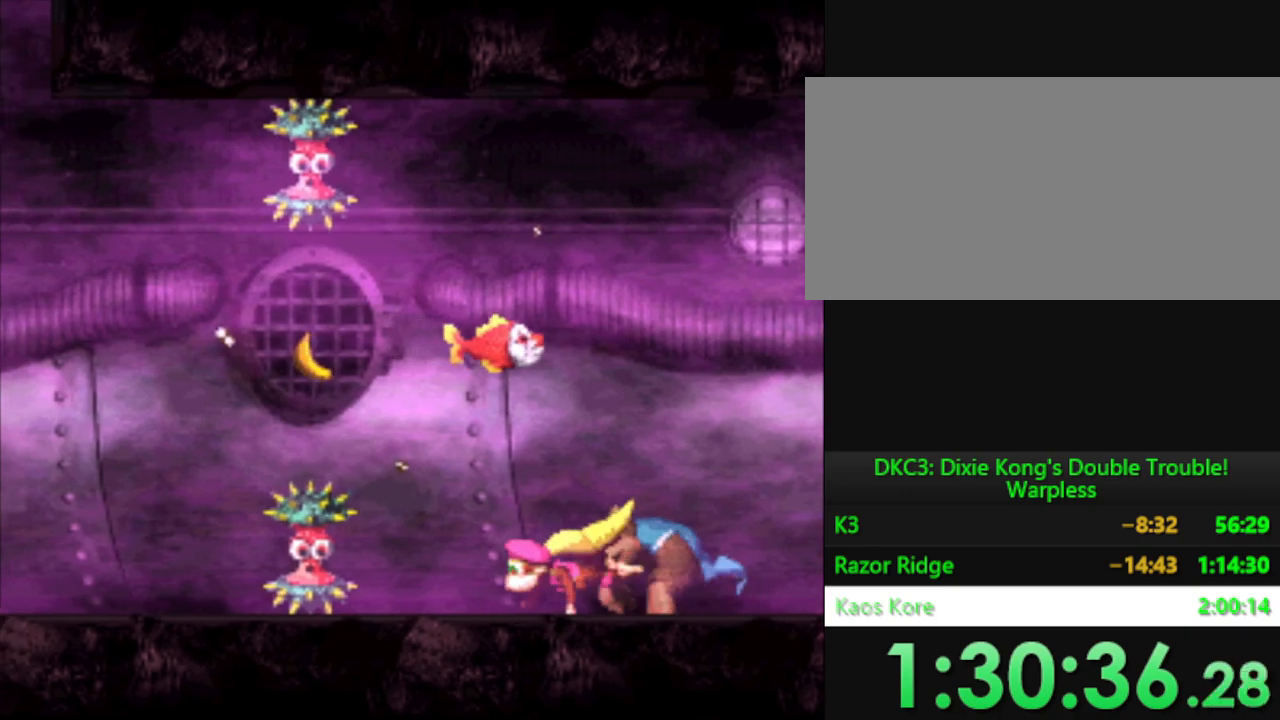
{"buttons": ["Y", "DPAD_RIGHT"], "events": [[34, "B", "down"], [117, "B", "up"], [217, "B", "down"], [301, "B", "up"], [384, "B", "down"], [468, "B", "up"]]}
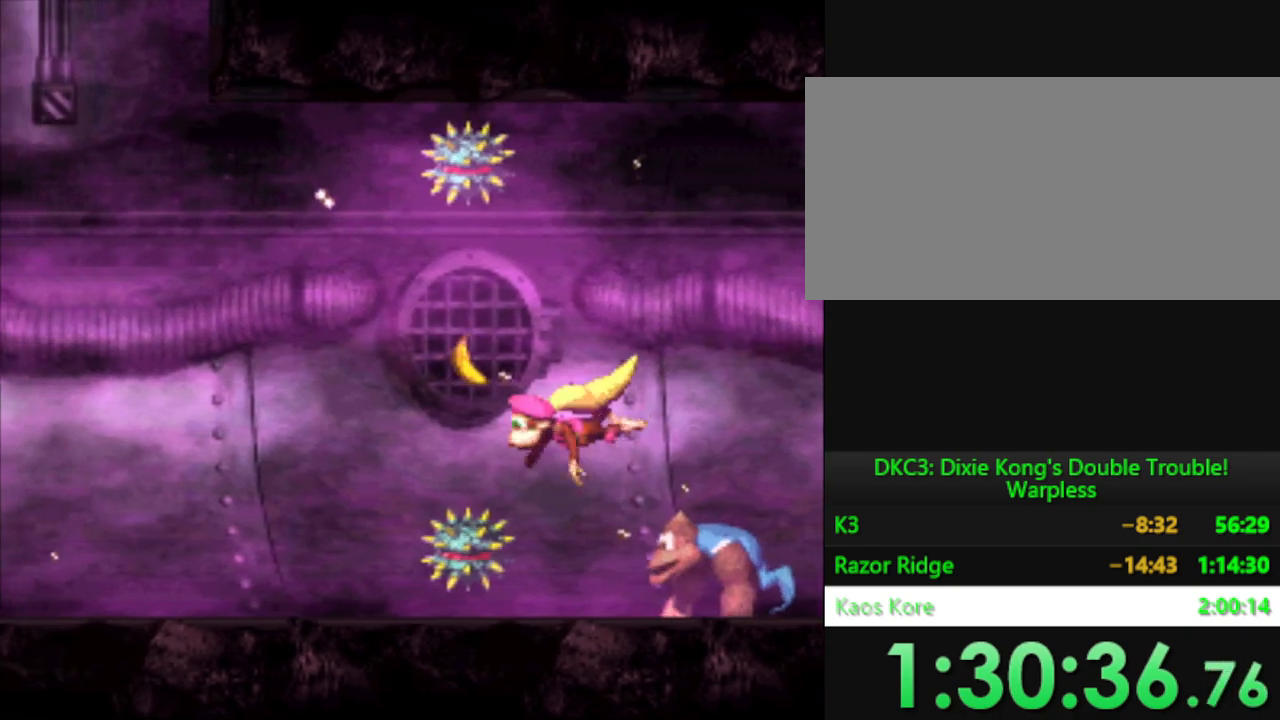
{"buttons": ["Y"], "events": [[451, "DPAD_RIGHT", "up"]]}
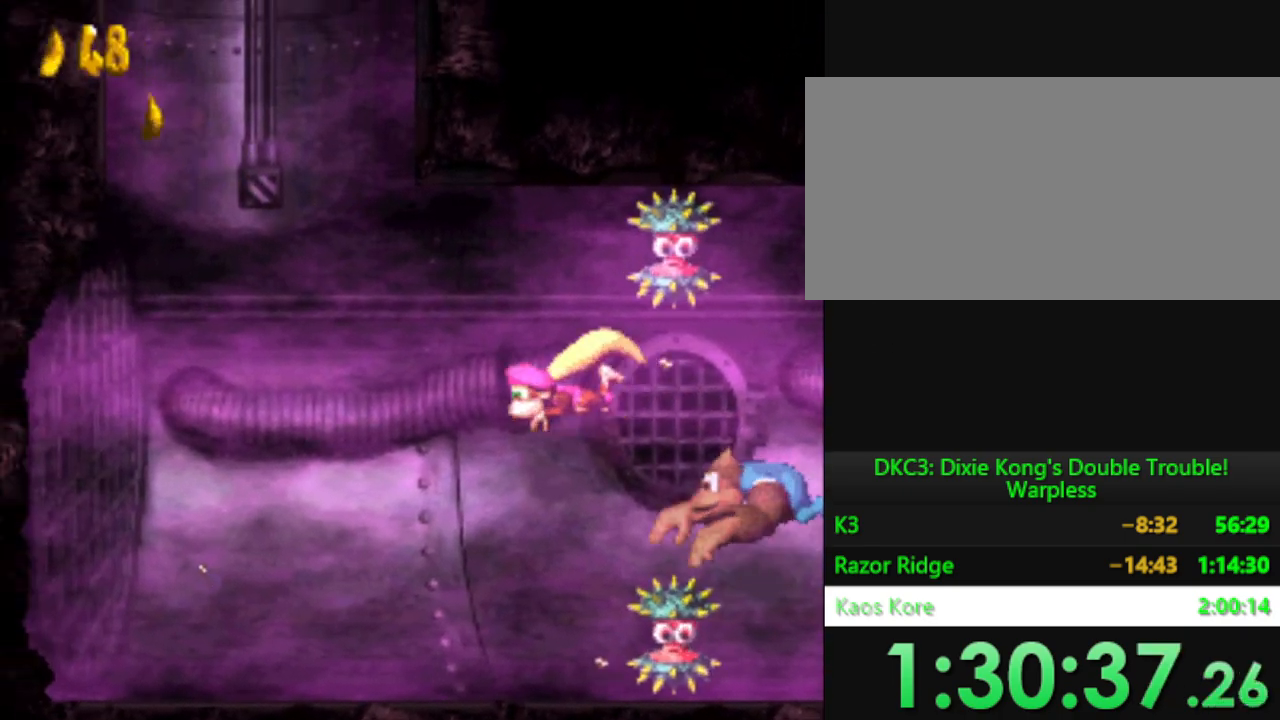
{"buttons": ["B", "Y"], "events": [[167, "DPAD_RIGHT", "down"], [250, "B", "down"], [333, "B", "up"], [333, "DPAD_RIGHT", "up"], [467, "B", "down"]]}
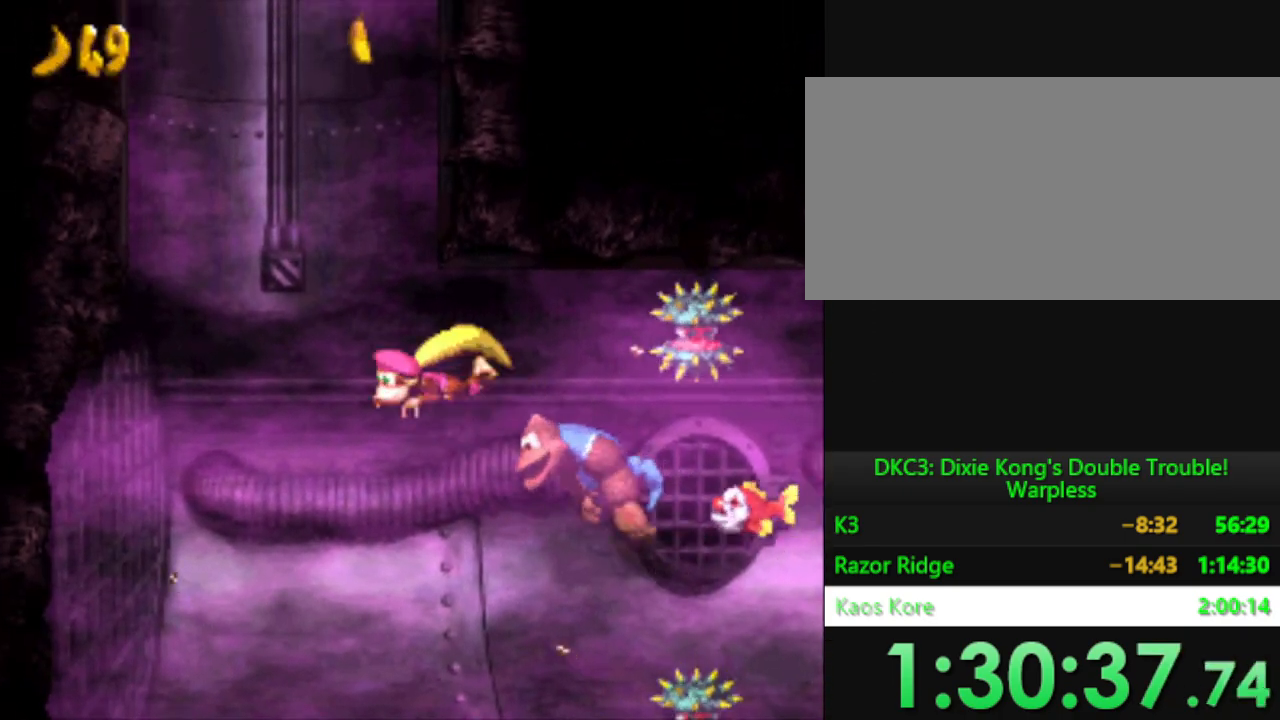
{"buttons": ["Y", "DPAD_LEFT"], "events": [[50, "B", "up"], [150, "B", "down"], [250, "B", "up"], [284, "DPAD_LEFT", "down"]]}
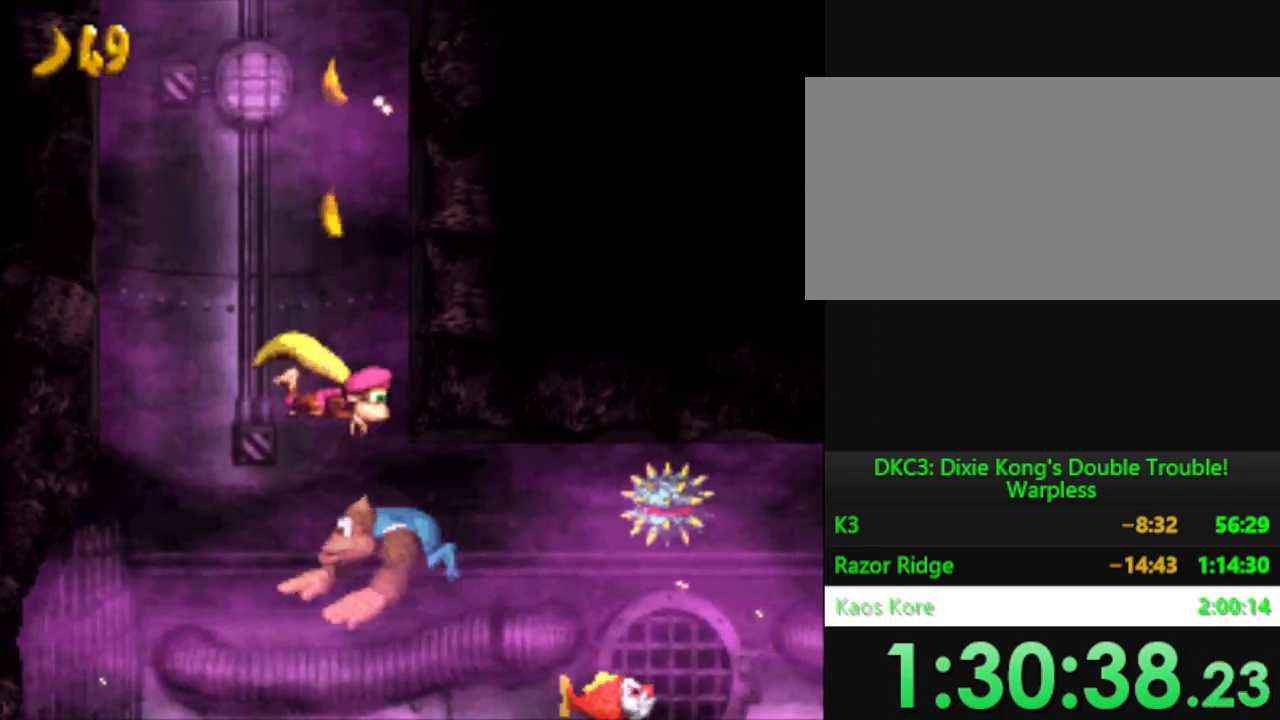
{"buttons": ["B", "Y", "DPAD_UP"], "events": [[16, "DPAD_LEFT", "up"], [83, "B", "down"], [183, "B", "up"], [300, "B", "down"], [367, "B", "up"], [400, "DPAD_UP", "down"], [500, "B", "down"]]}
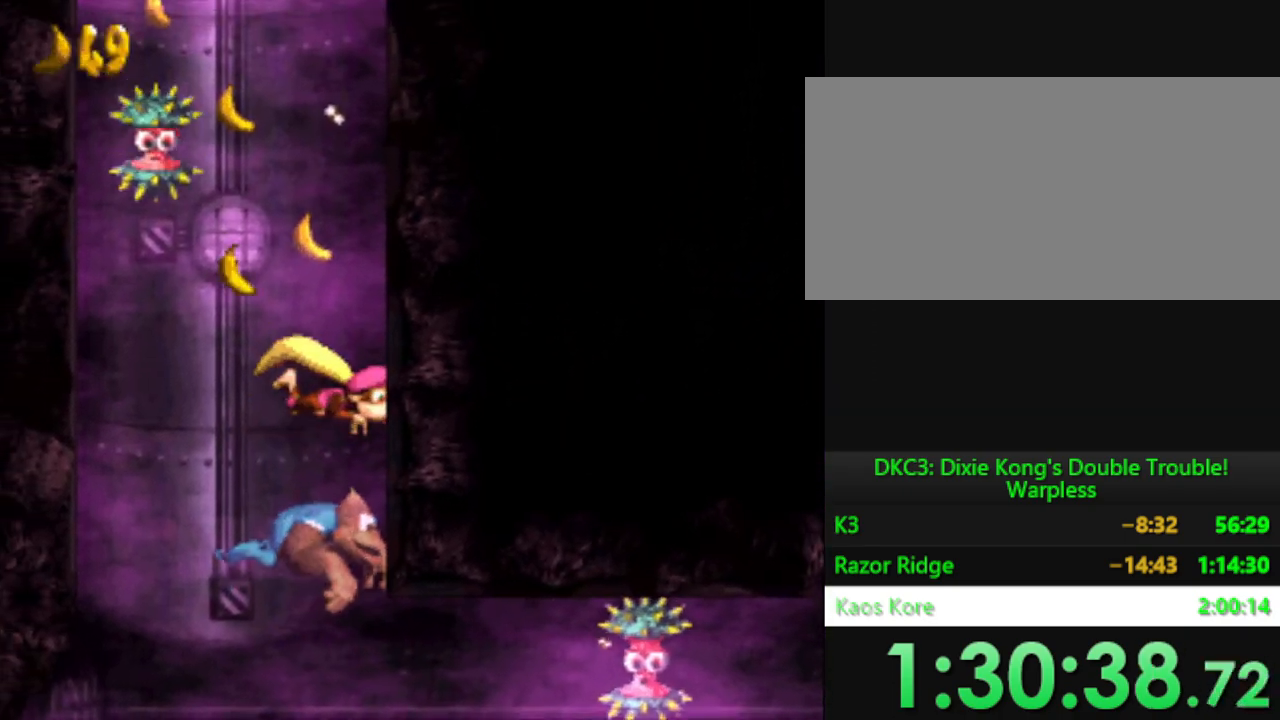
{"buttons": ["Y"], "events": [[84, "B", "up"], [117, "DPAD_UP", "up"], [234, "B", "down"], [284, "DPAD_LEFT", "down"], [334, "B", "up"], [451, "DPAD_LEFT", "up"]]}
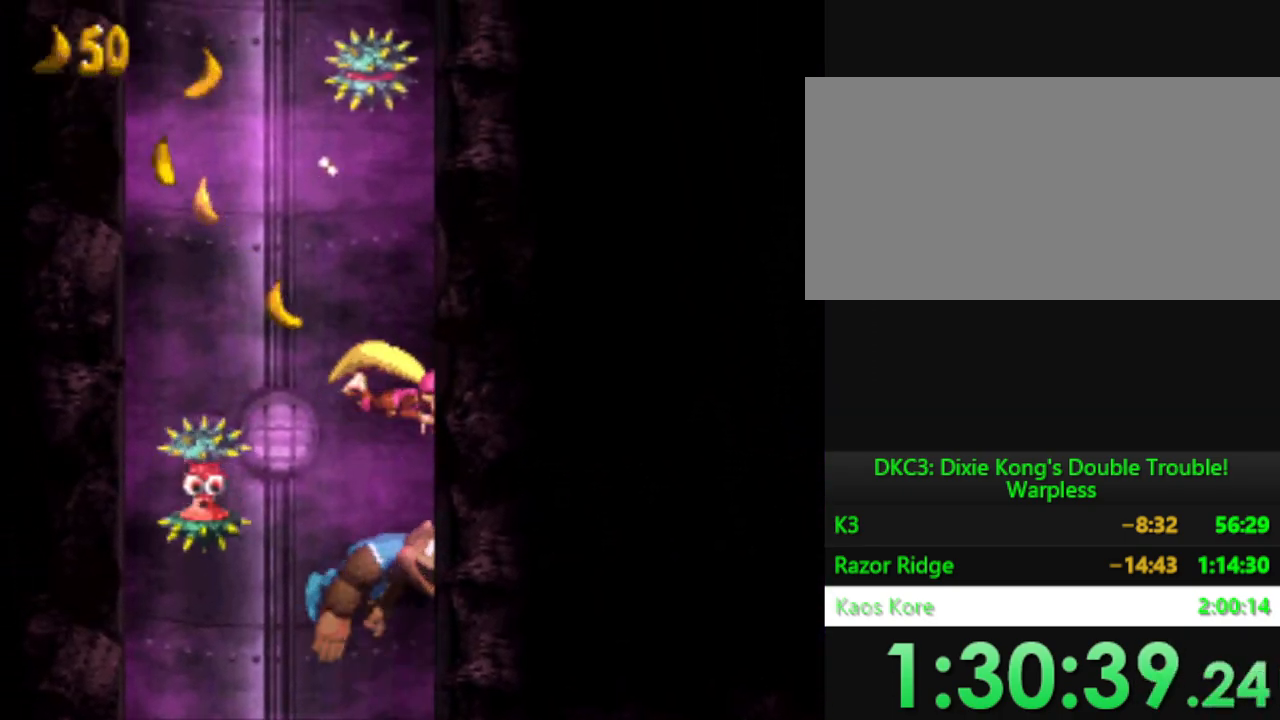
{"buttons": ["B", "Y", "DPAD_RIGHT"], "events": [[16, "DPAD_RIGHT", "down"], [500, "B", "down"]]}
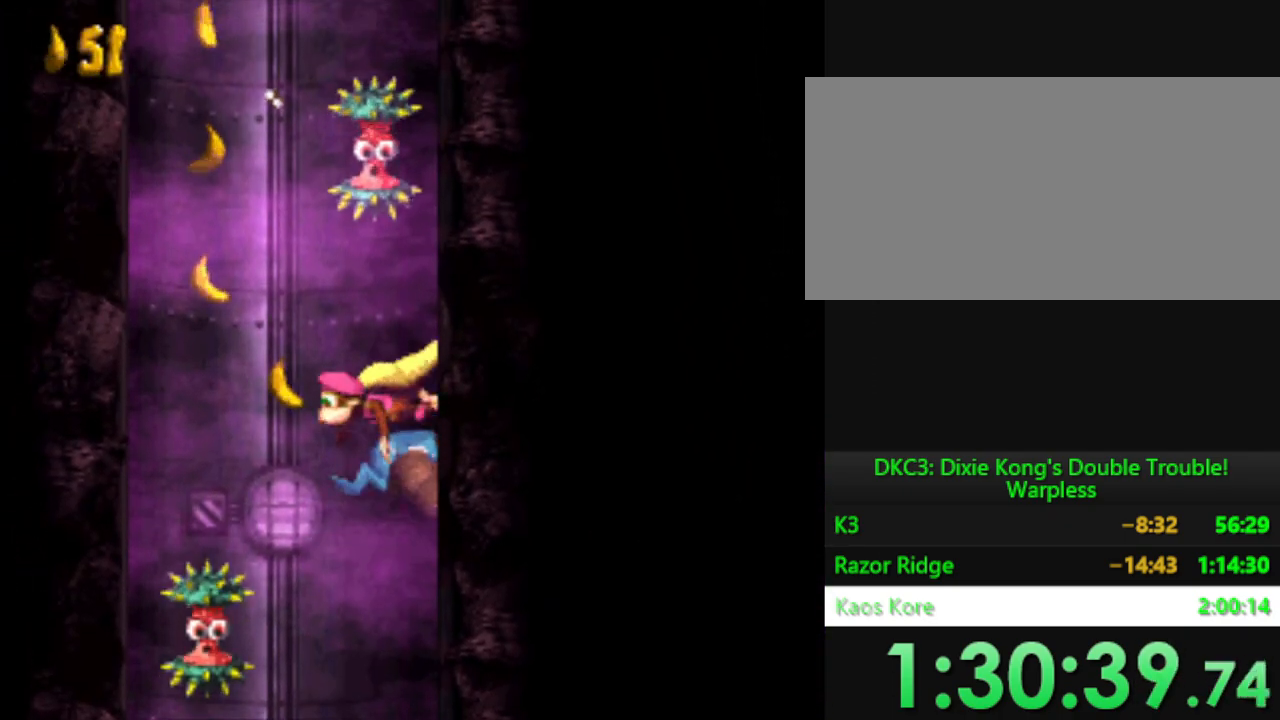
{"buttons": ["Y", "DPAD_RIGHT"], "events": [[100, "B", "up"], [401, "B", "down"], [484, "B", "up"]]}
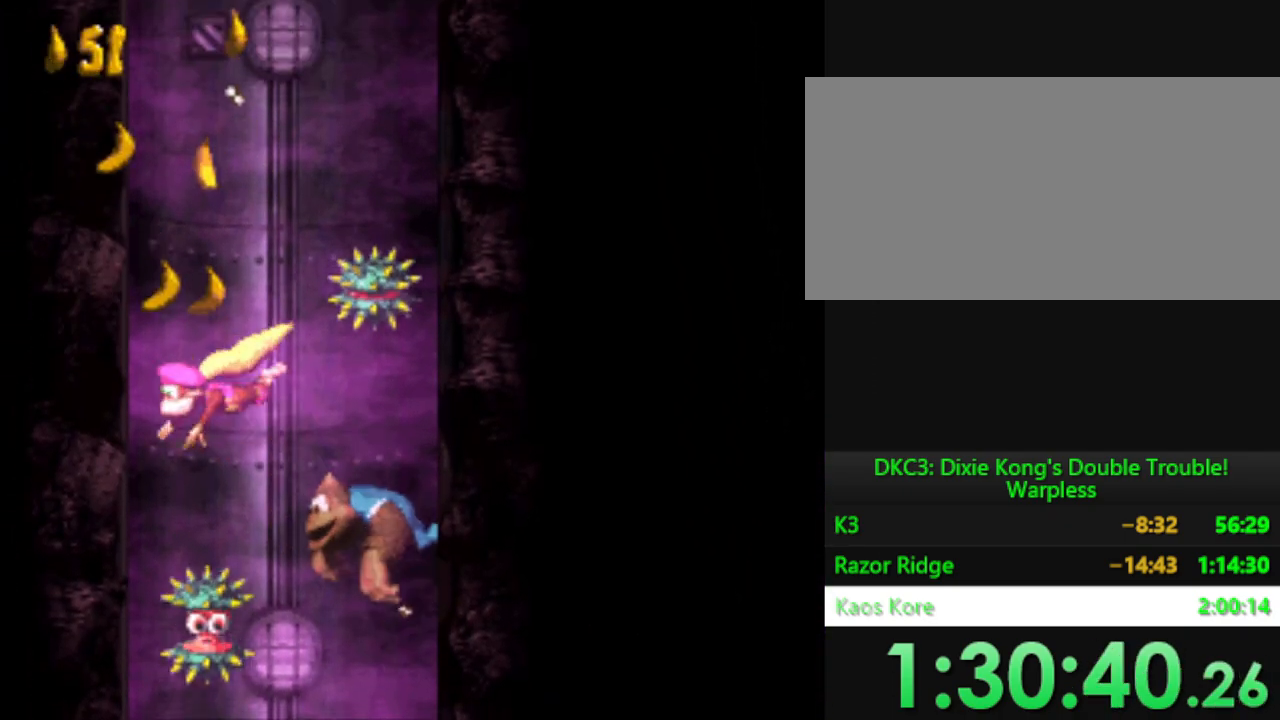
{"buttons": ["B", "Y", "DPAD_LEFT"], "events": [[50, "DPAD_RIGHT", "up"], [66, "B", "down"], [133, "DPAD_LEFT", "down"], [183, "B", "up"], [283, "B", "down"], [367, "B", "up"], [484, "B", "down"]]}
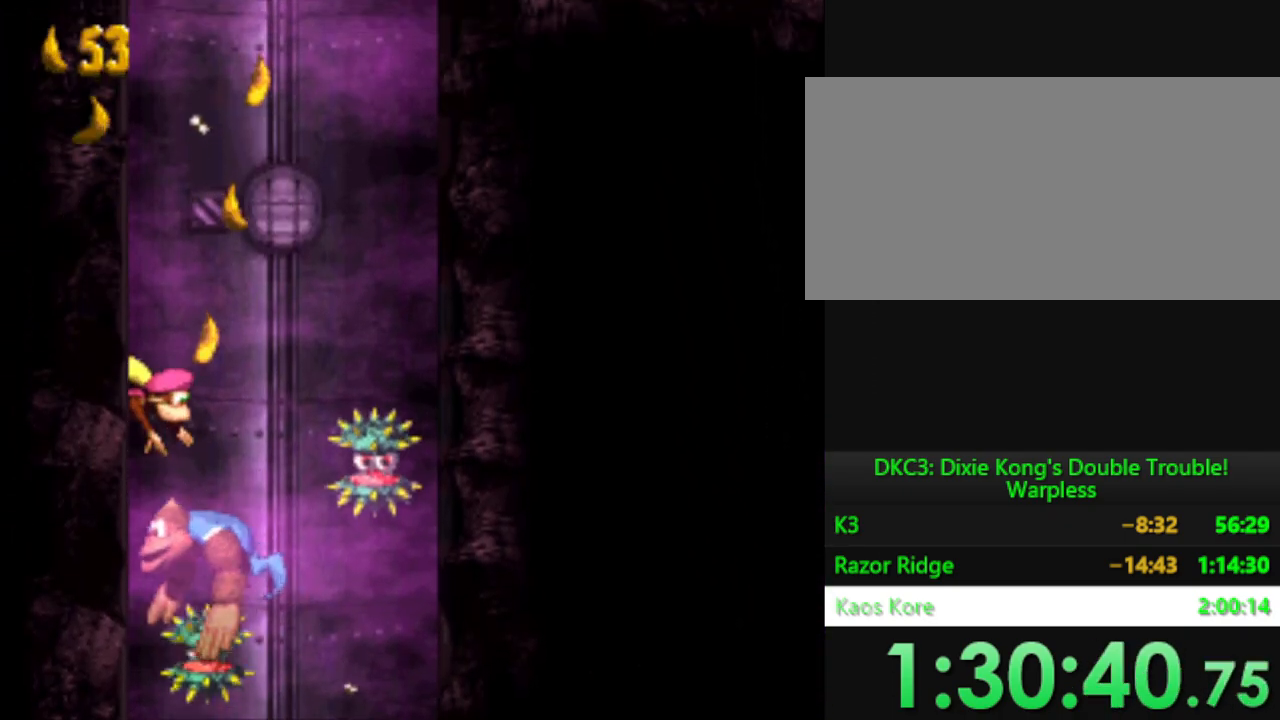
{"buttons": ["Y", "DPAD_LEFT"], "events": [[50, "B", "up"], [167, "B", "down"], [267, "B", "up"], [384, "B", "down"], [434, "B", "up"]]}
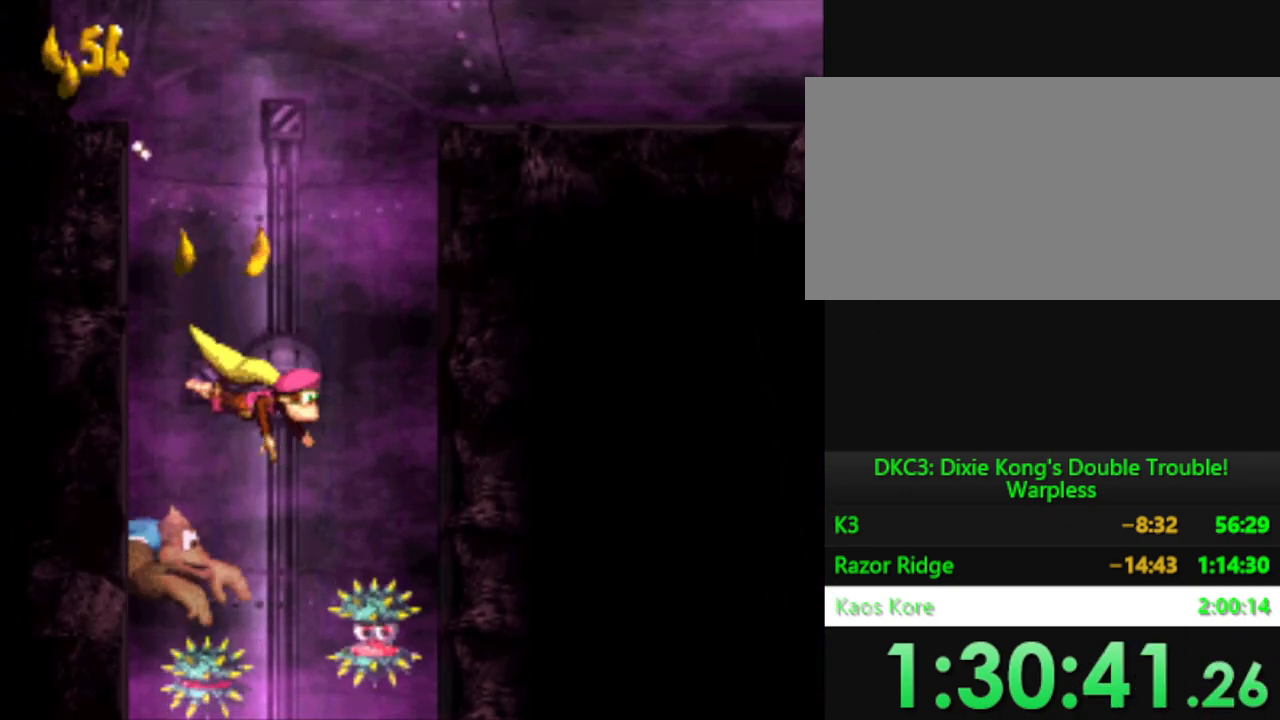
{"buttons": ["B", "Y", "DPAD_UP"], "events": [[50, "B", "down"], [150, "B", "up"], [217, "DPAD_LEFT", "up"], [283, "B", "down"], [300, "DPAD_UP", "down"], [383, "B", "up"], [500, "B", "down"]]}
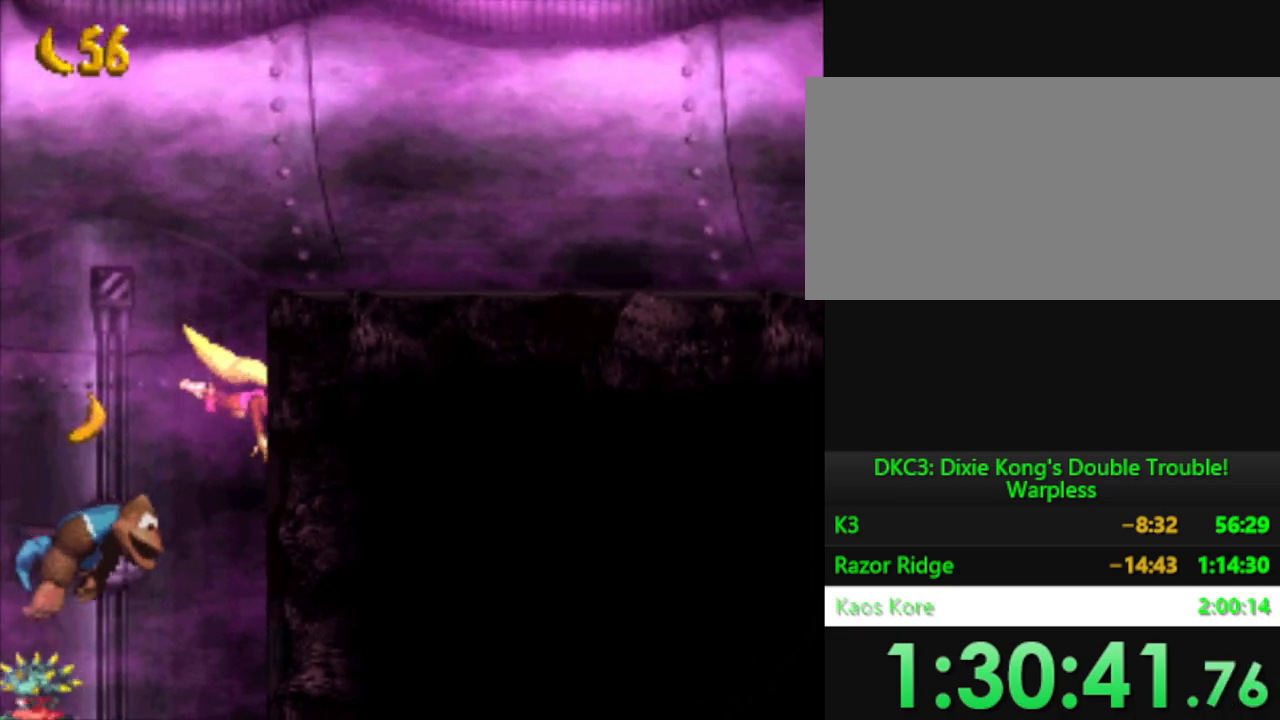
{"buttons": ["Y", "DPAD_RIGHT"], "events": [[84, "B", "up"], [200, "B", "down"], [301, "B", "up"], [334, "DPAD_UP", "up"], [434, "DPAD_RIGHT", "down"]]}
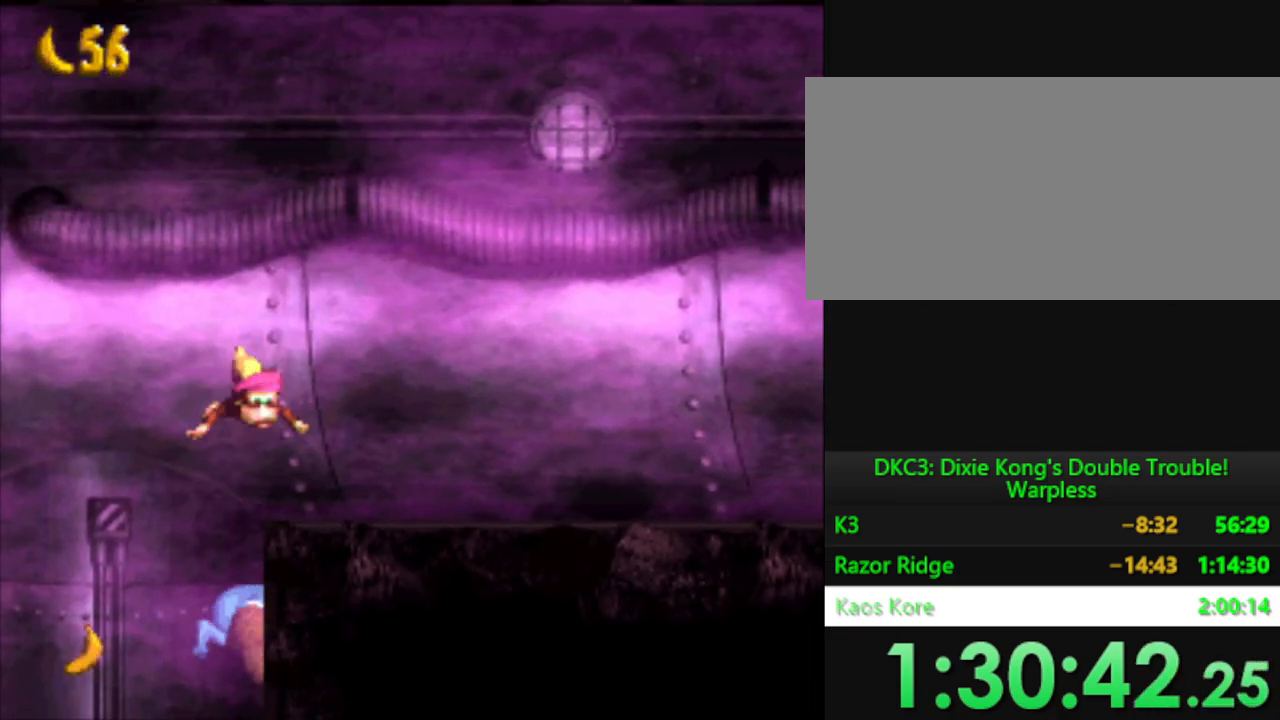
{"buttons": ["B", "Y", "DPAD_LEFT"], "events": [[317, "DPAD_RIGHT", "up"], [400, "DPAD_LEFT", "down"], [500, "B", "down"]]}
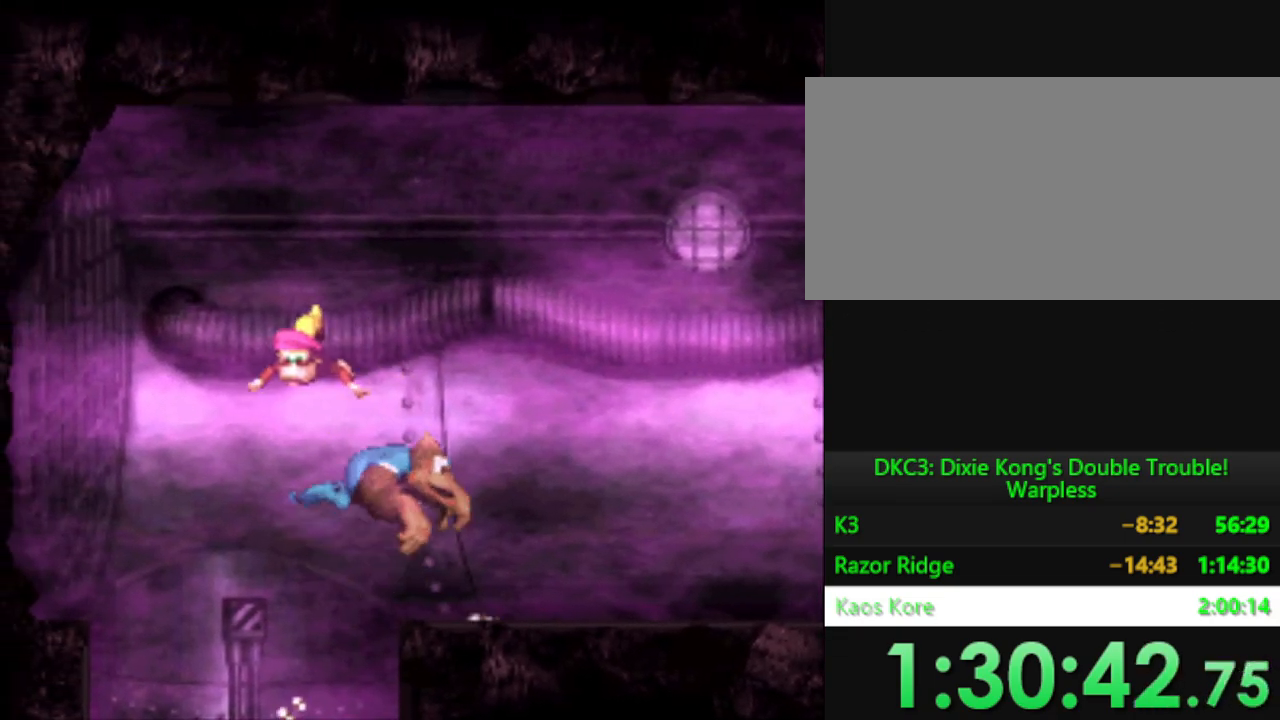
{"buttons": ["Y", "DPAD_LEFT"], "events": [[134, "B", "up"]]}
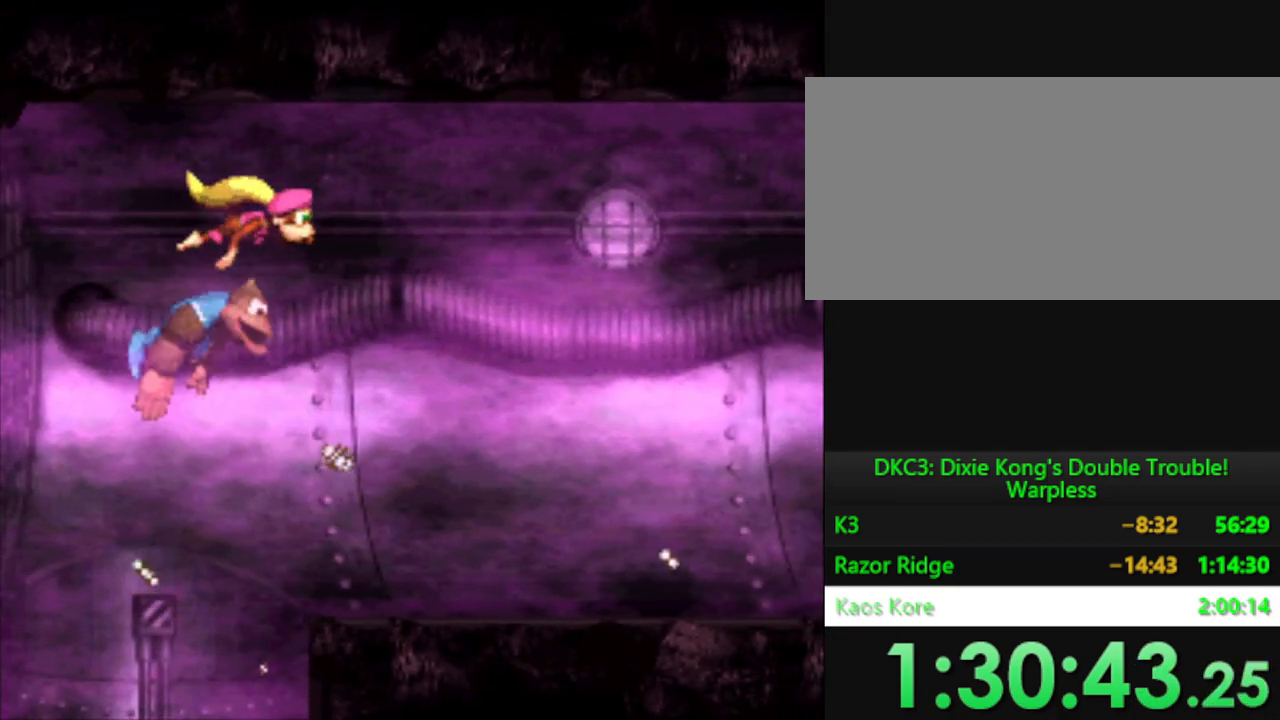
{"buttons": ["Y"], "events": [[300, "DPAD_LEFT", "up"]]}
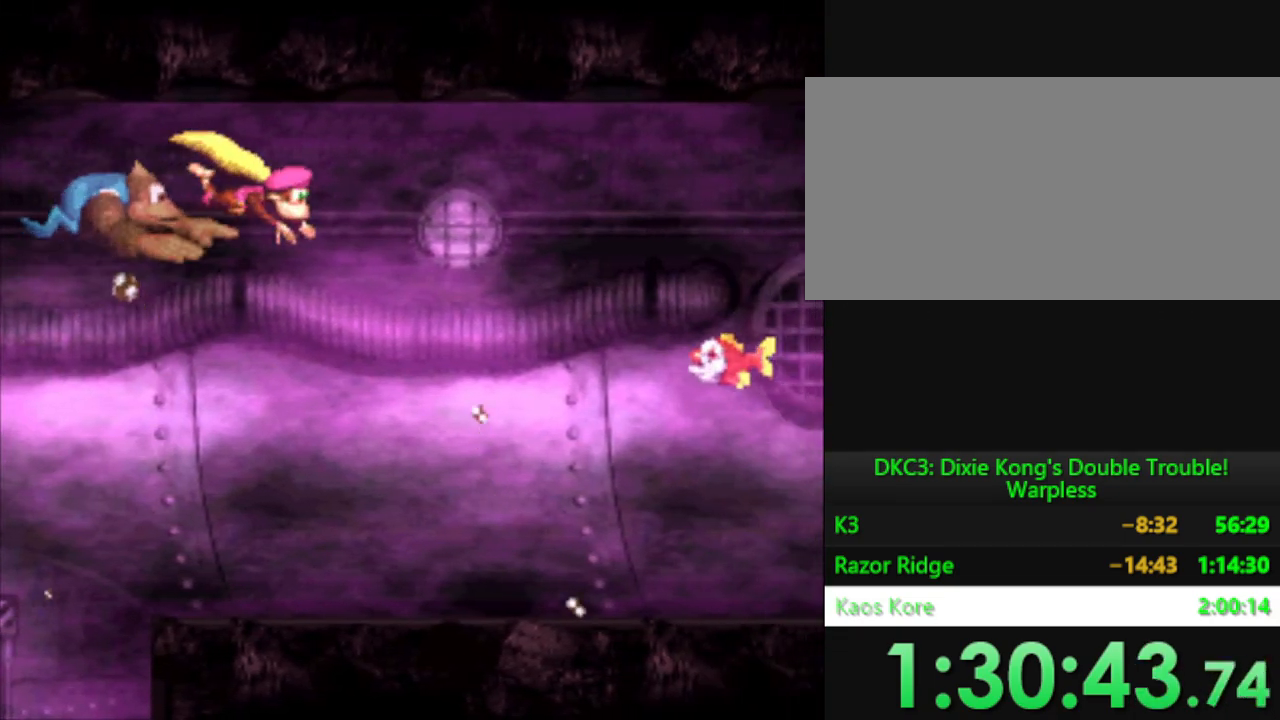
{"buttons": ["B", "Y"], "events": [[417, "B", "down"]]}
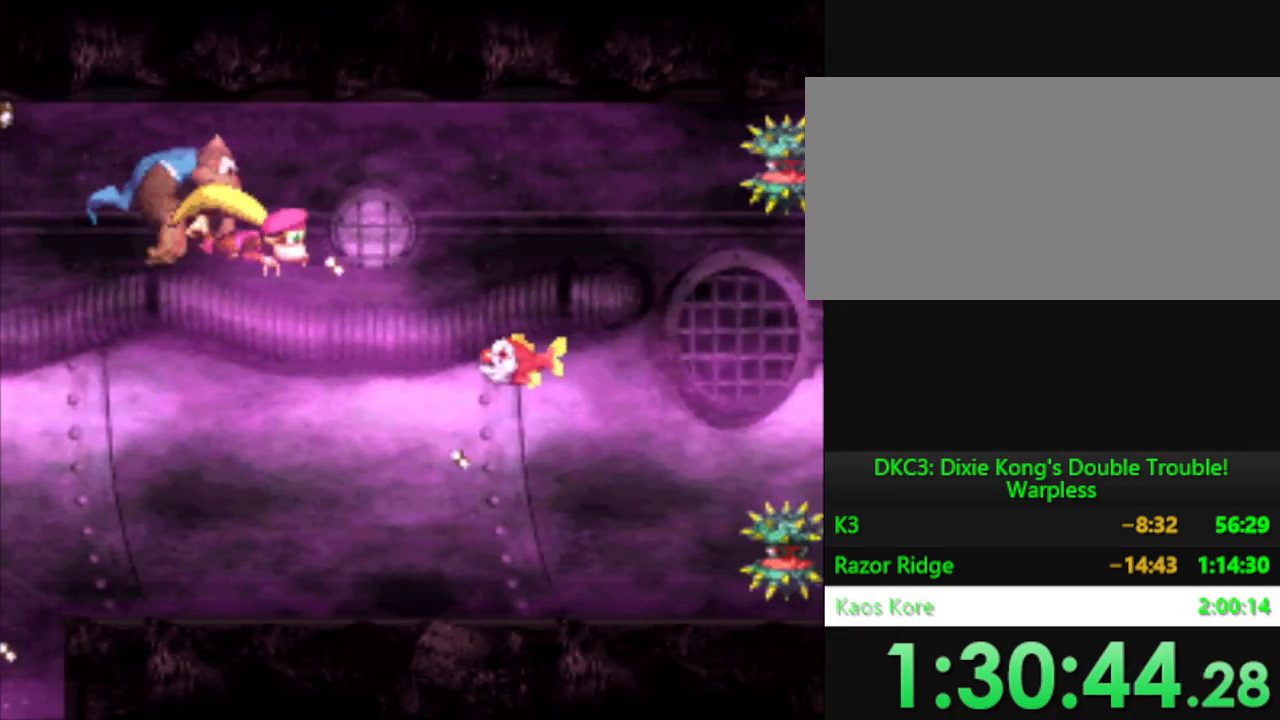
{"buttons": ["B", "Y"], "events": [[16, "B", "up"], [133, "DPAD_LEFT", "down"], [267, "DPAD_LEFT", "up"], [434, "B", "down"]]}
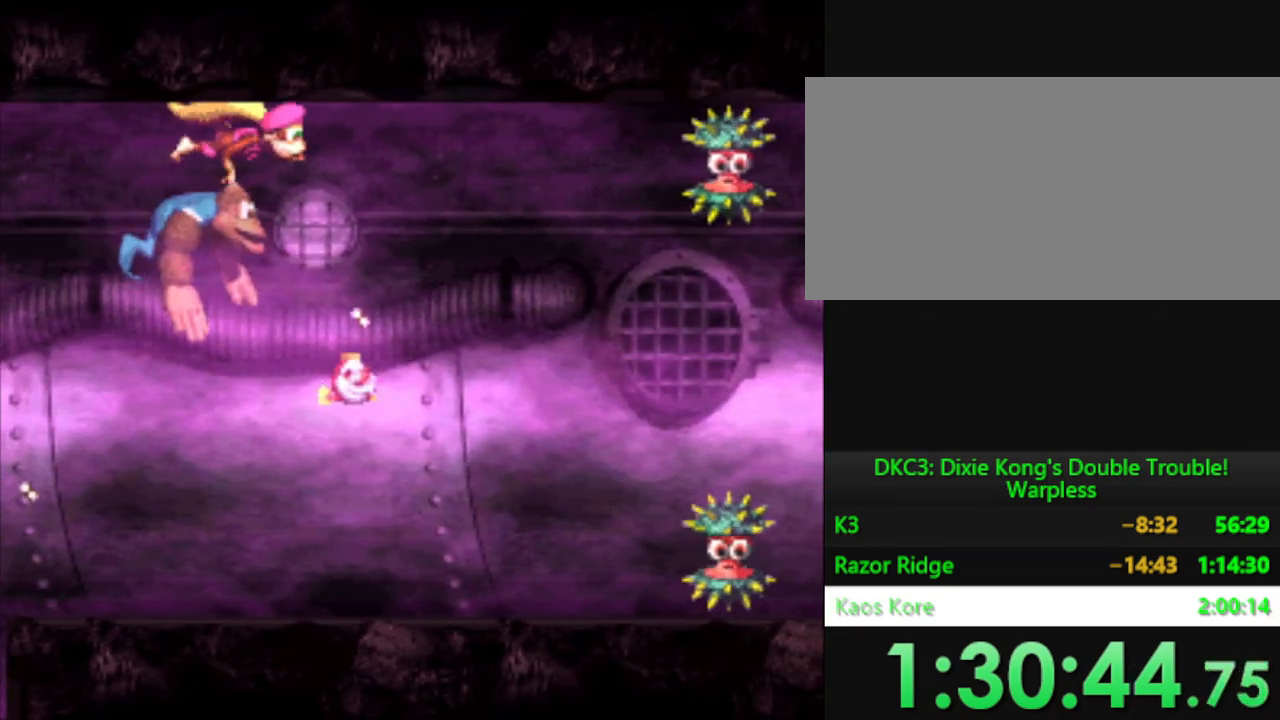
{"buttons": ["Y"], "events": [[50, "B", "up"], [217, "DPAD_LEFT", "down"], [334, "DPAD_LEFT", "up"], [351, "B", "down"], [434, "B", "up"]]}
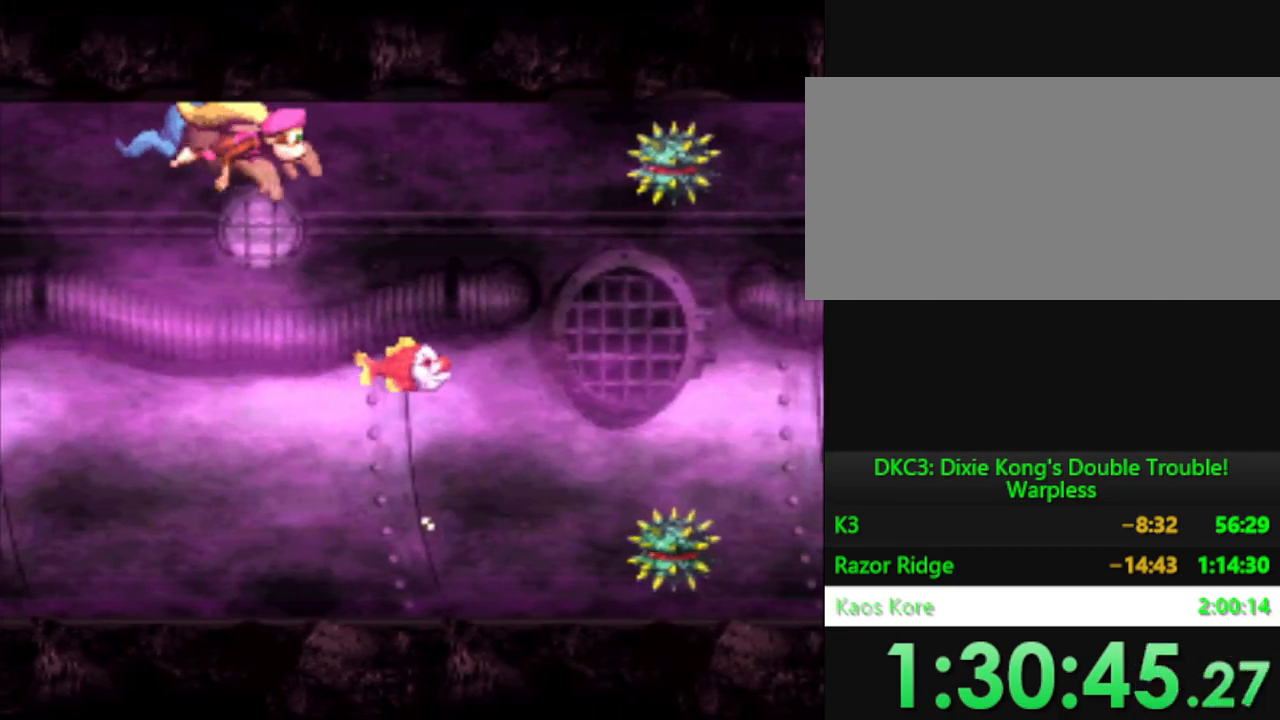
{"buttons": ["Y"], "events": [[100, "B", "down"], [167, "B", "up"], [167, "DPAD_LEFT", "down"], [300, "DPAD_LEFT", "up"], [350, "B", "down"], [433, "B", "up"]]}
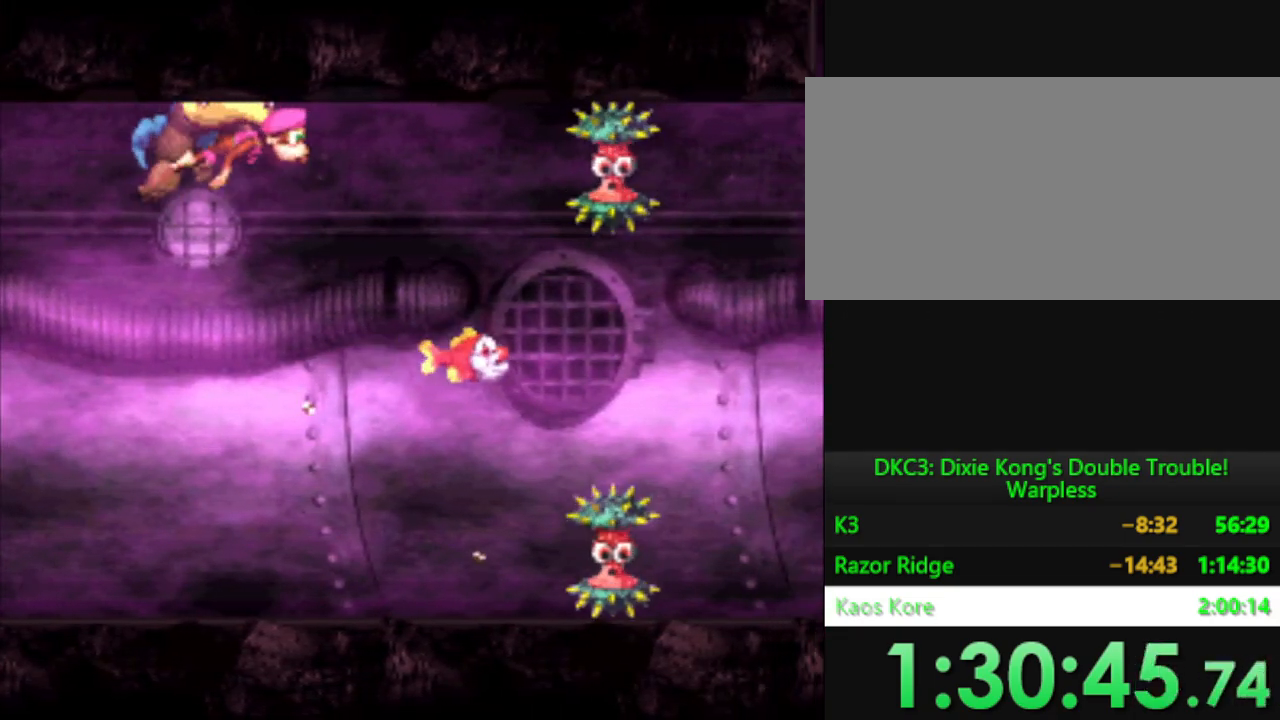
{"buttons": ["Y"], "events": [[84, "B", "down"], [167, "B", "up"], [301, "B", "down"], [401, "B", "up"]]}
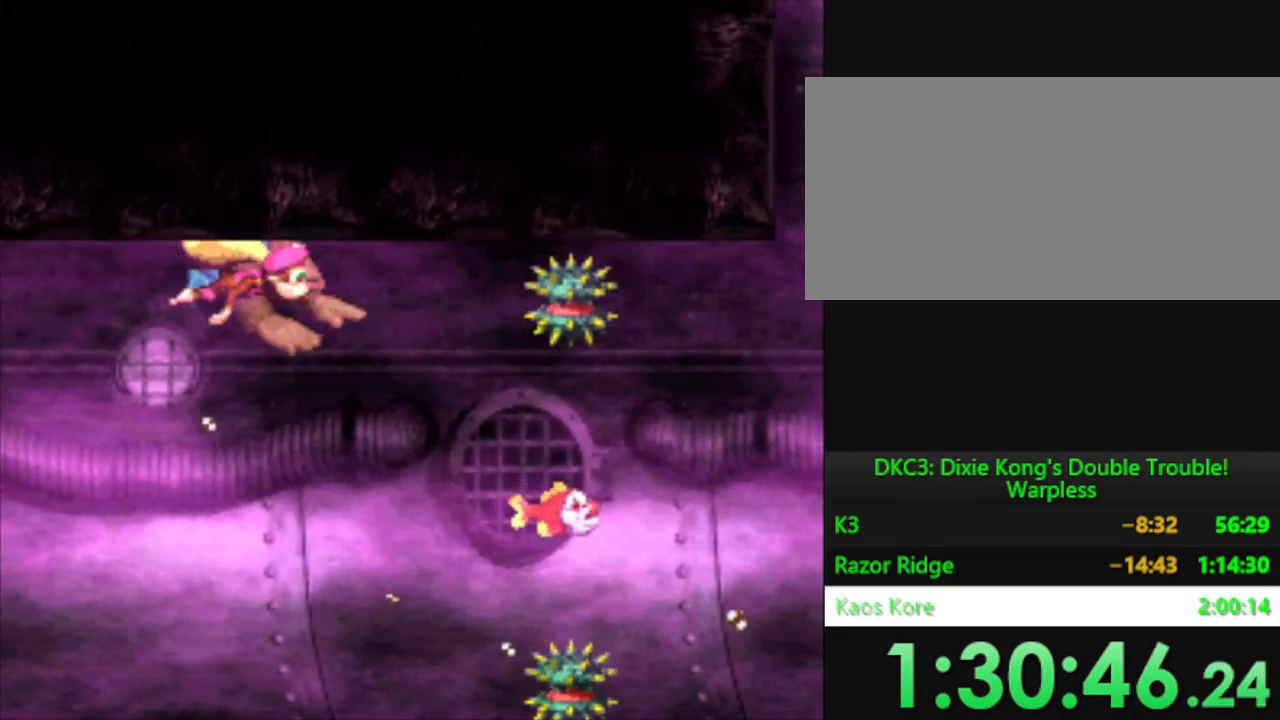
{"buttons": ["Y"], "events": [[83, "B", "down"], [150, "B", "up"], [333, "B", "down"], [383, "B", "up"]]}
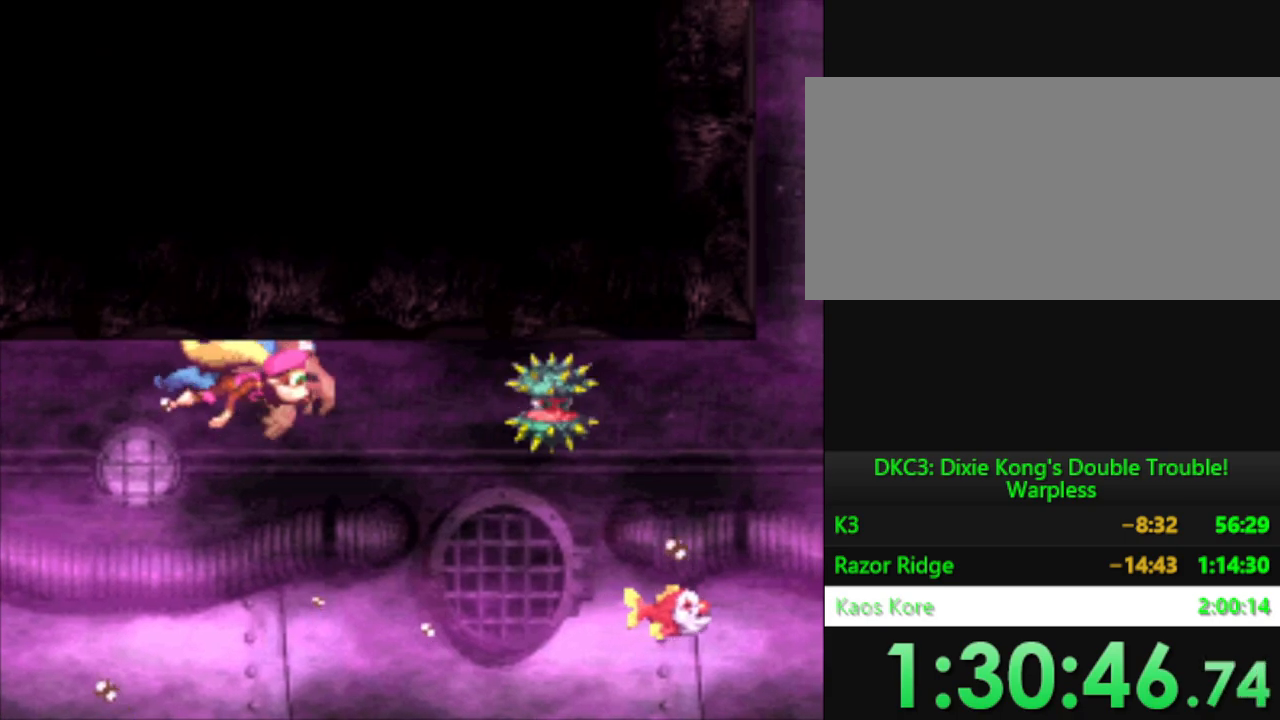
{"buttons": ["B", "Y"], "events": [[34, "B", "down"], [117, "B", "up"], [284, "B", "down"], [334, "B", "up"], [501, "B", "down"]]}
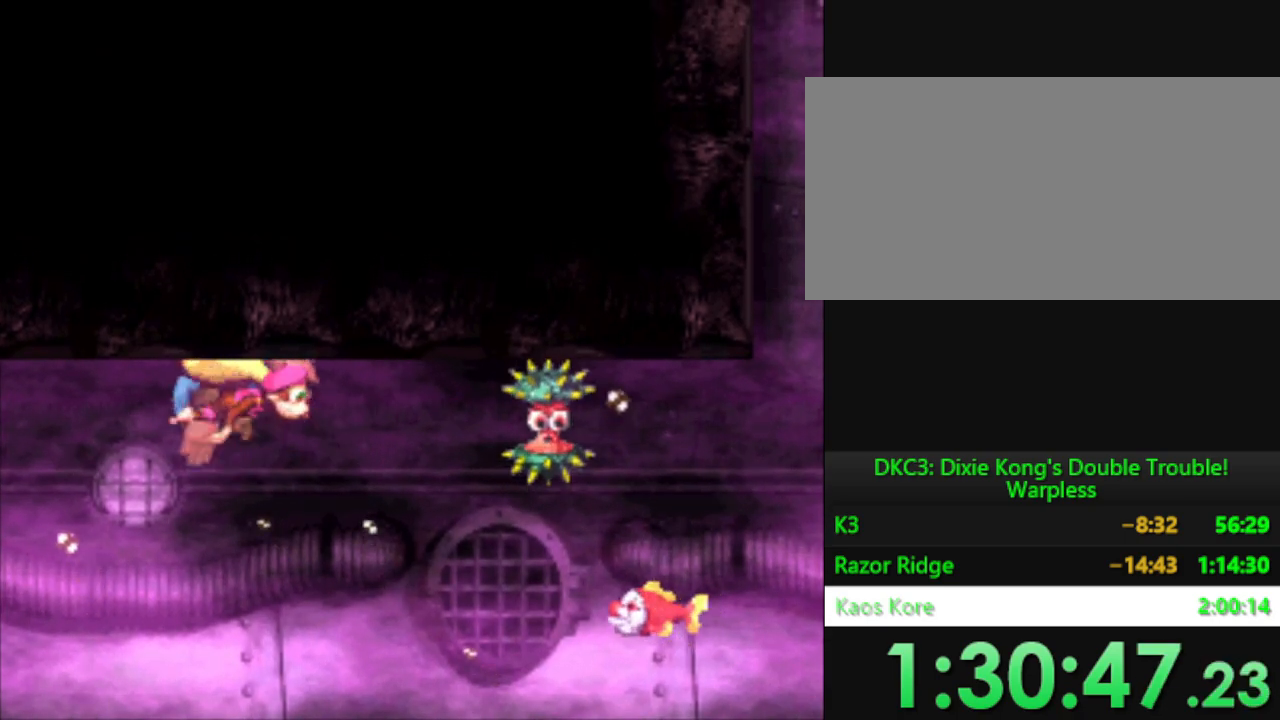
{"buttons": ["Y"], "events": [[100, "B", "up"], [200, "B", "down"], [283, "B", "up"], [400, "B", "down"], [500, "B", "up"]]}
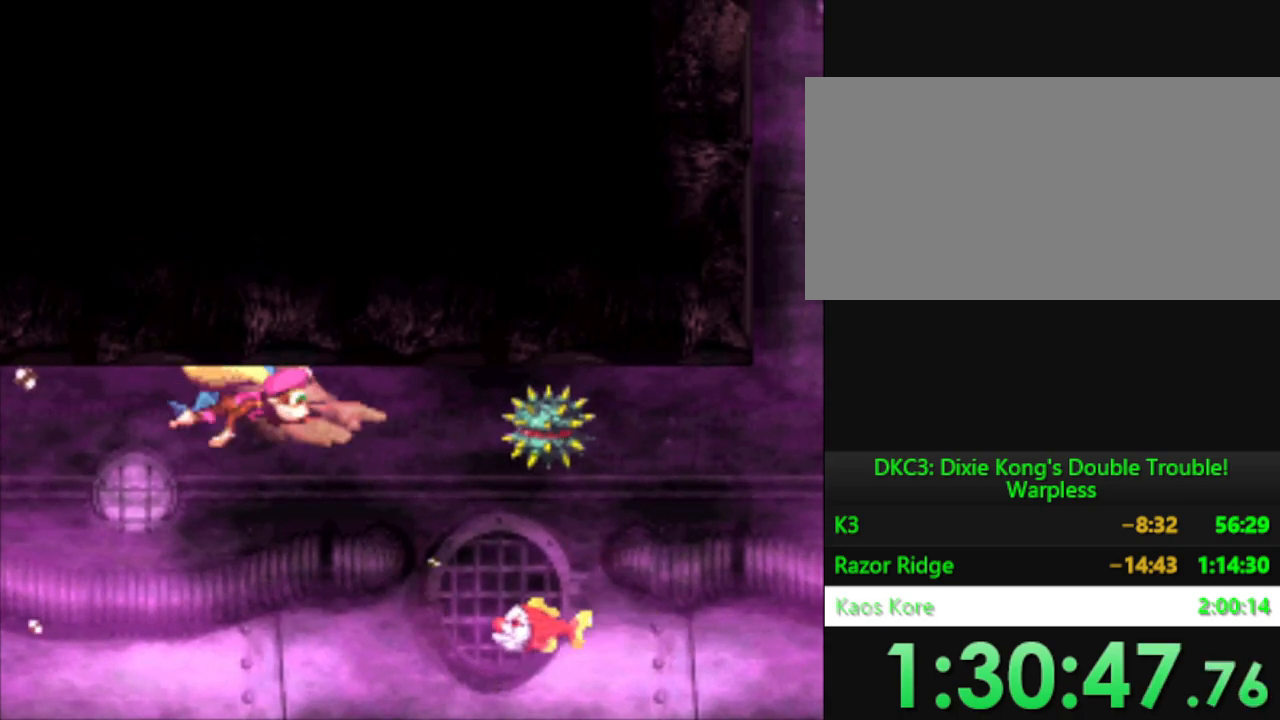
{"buttons": ["Y", "DPAD_LEFT"], "events": [[184, "DPAD_LEFT", "down"]]}
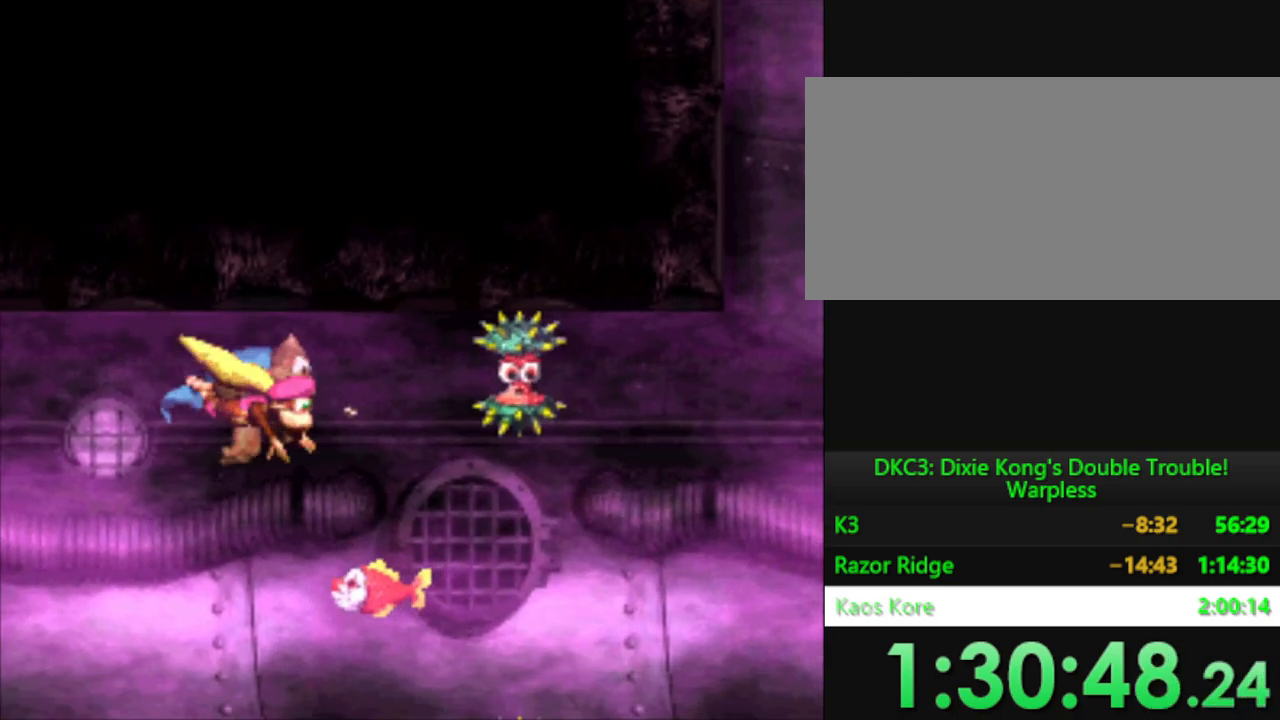
{"buttons": ["Y", "DPAD_LEFT"], "events": []}
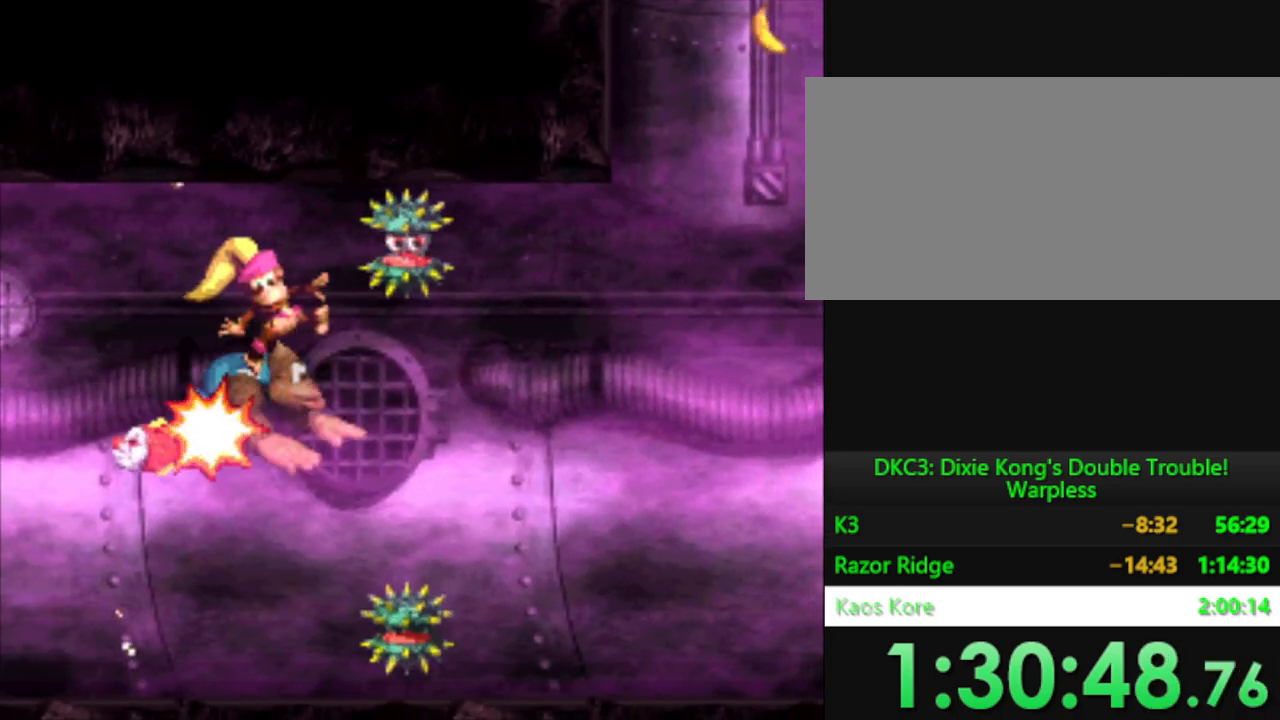
{"buttons": ["Y", "DPAD_LEFT"], "events": []}